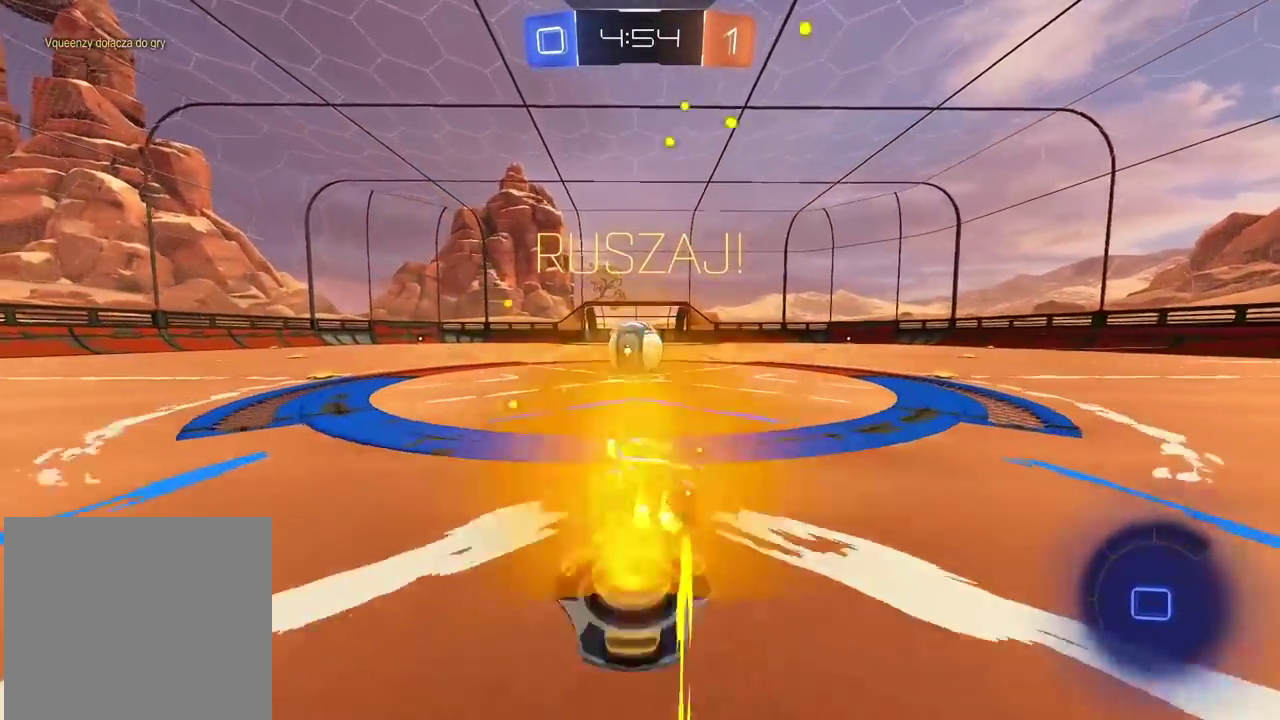
Gameplay with a controller (PlayStation layout); each line is a JSON object with the inputs held at the frame after it. "events" lists button and stick changes between this image and that frame as [ms after this image, input, new state], when the widget could be followed in between. This document gives stick clicks only as held states, not as events. Not read: L1.
{"buttons": ["R2"], "left_stick": "up-right", "right_stick": "center", "events": [[150, "CROSS", "down"], [183, "left_stick", "right"], [250, "CROSS", "up"], [317, "left_stick", "up-right"], [367, "CROSS", "down"], [483, "CROSS", "up"]]}
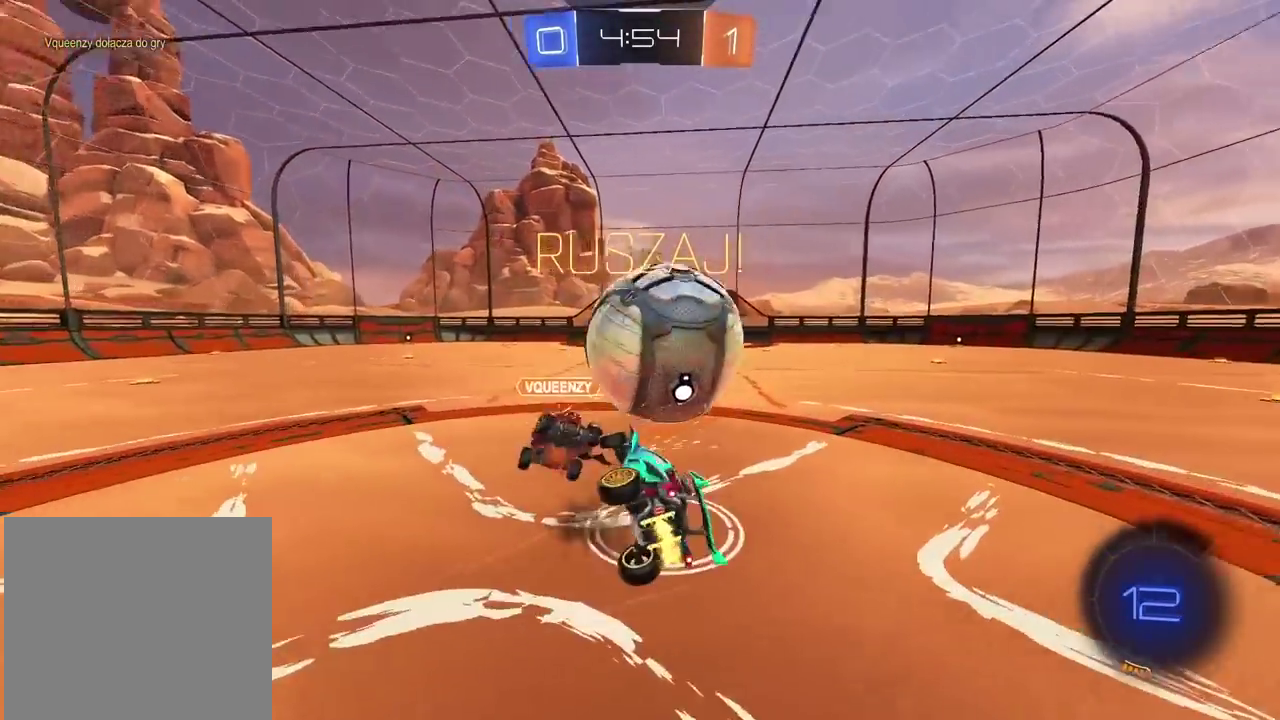
{"buttons": [], "left_stick": "up-right", "right_stick": "center"}
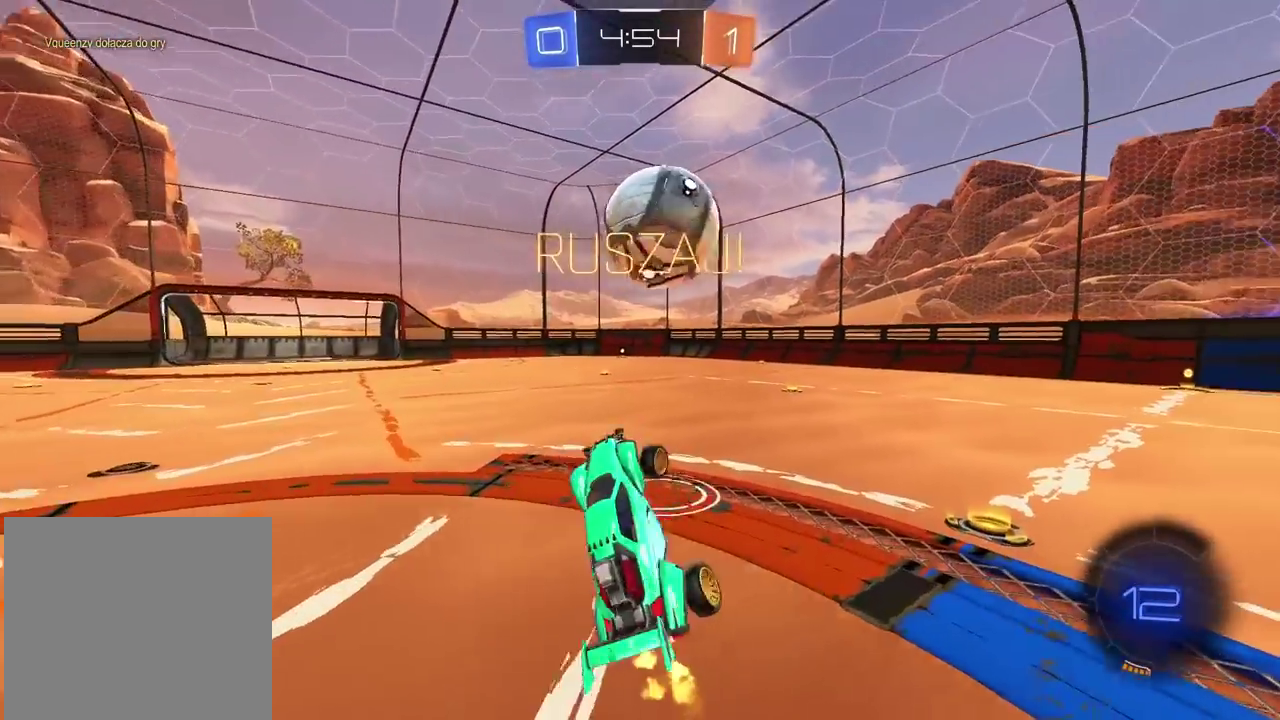
{"buttons": ["R2"], "left_stick": "up-right", "right_stick": "center"}
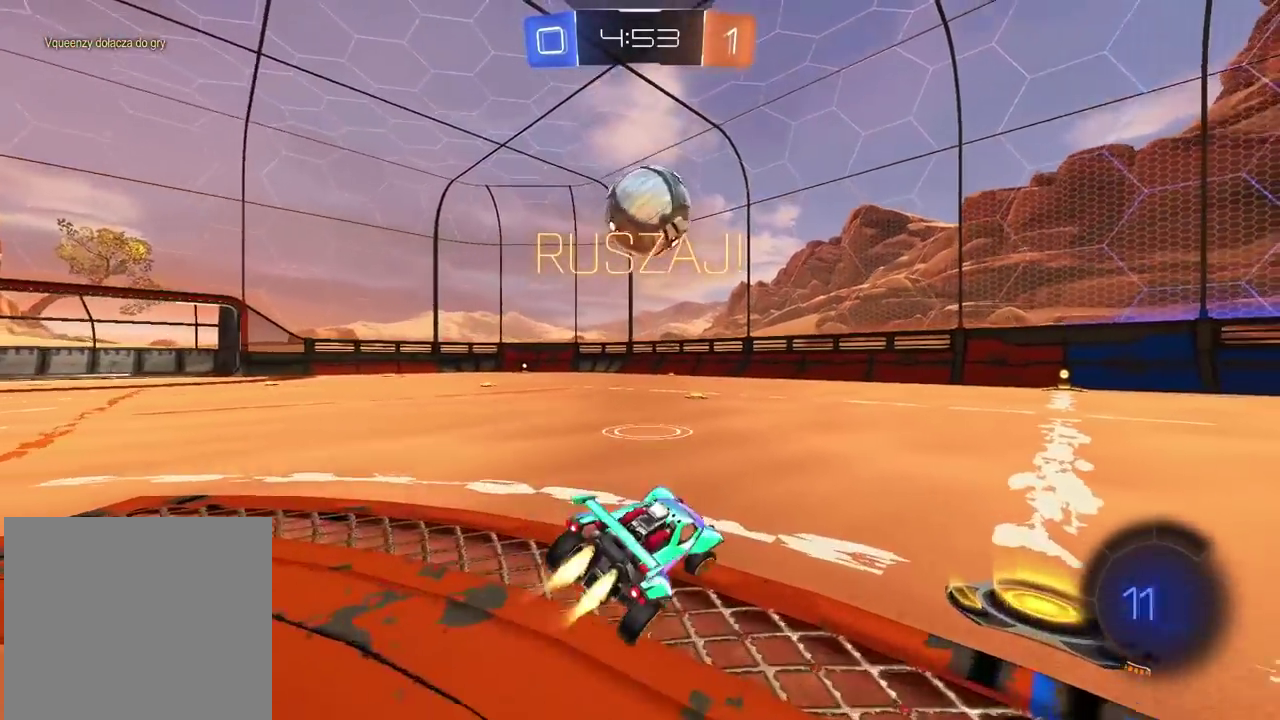
{"buttons": ["TRIANGLE", "R2"], "left_stick": "center", "right_stick": "center", "events": [[83, "left_stick", "center"], [167, "CROSS", "down"], [200, "left_stick", "up-right"], [233, "CROSS", "up"], [283, "CROSS", "down"], [317, "left_stick", "up"], [400, "CROSS", "up"], [467, "left_stick", "center"], [500, "TRIANGLE", "down"]]}
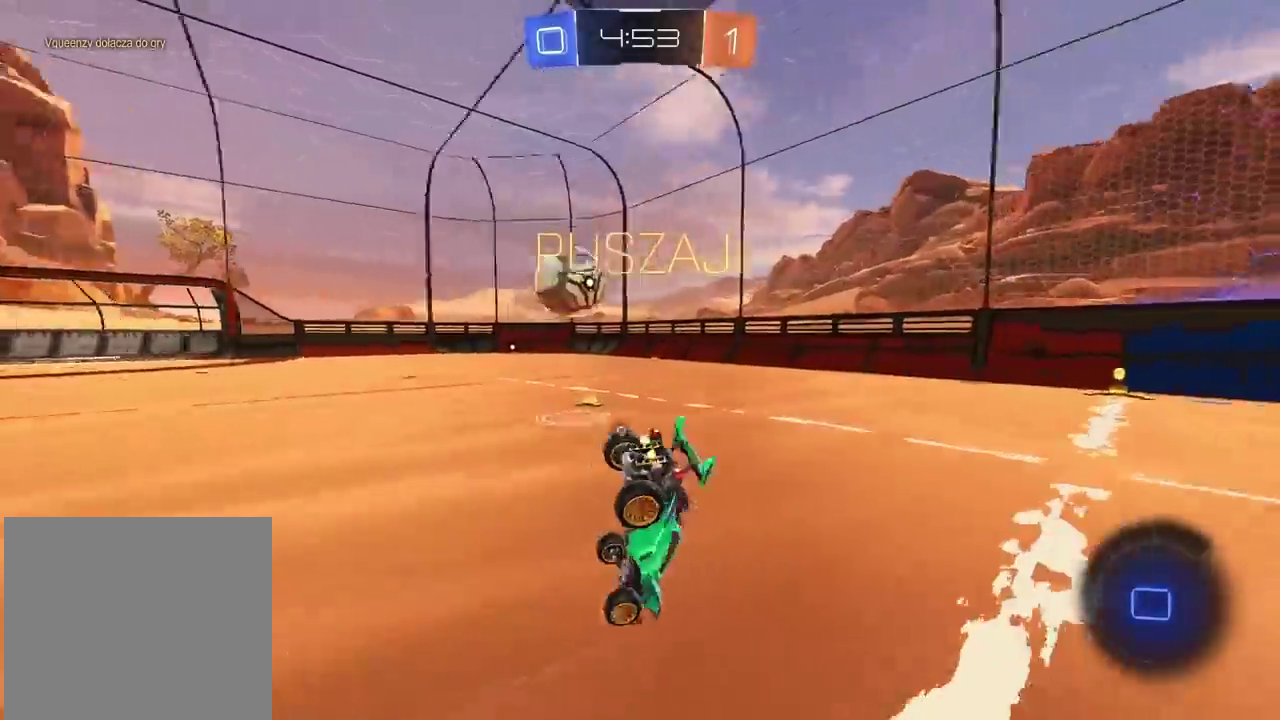
{"buttons": ["R2"], "left_stick": "center", "right_stick": "center", "events": [[83, "R2", "up"], [100, "TRIANGLE", "up"], [333, "R2", "down"]]}
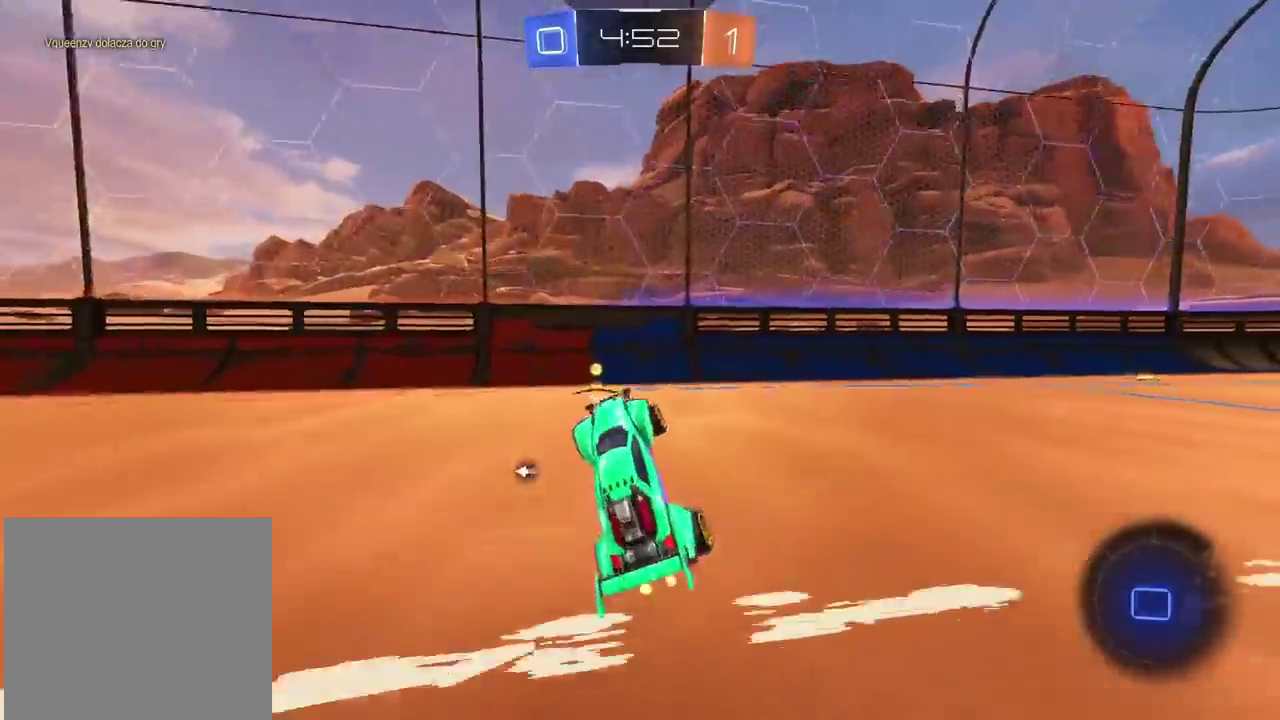
{"buttons": ["R2"], "left_stick": "left", "right_stick": "center", "events": [[50, "TRIANGLE", "down"], [133, "TRIANGLE", "up"], [267, "left_stick", "left"]]}